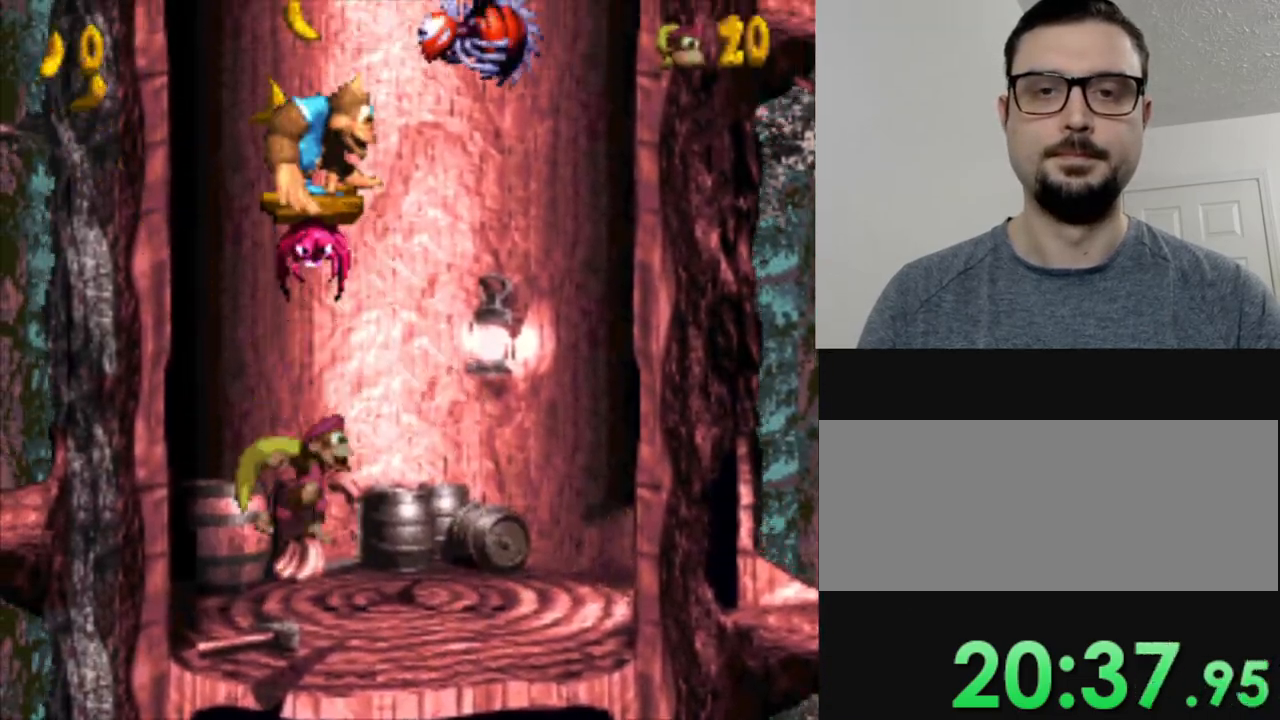
Gameplay with a controller (Nintendo layout); each line is a JSON object with the inputs held at the frame after it. "events" lists button and stick changes between this image and that frame as [ms after this image, input, new state], when the widget could be followed in between. Not read: L3 R3.
{"buttons": ["Y", "DPAD_RIGHT"], "events": [[384, "DPAD_RIGHT", "down"]]}
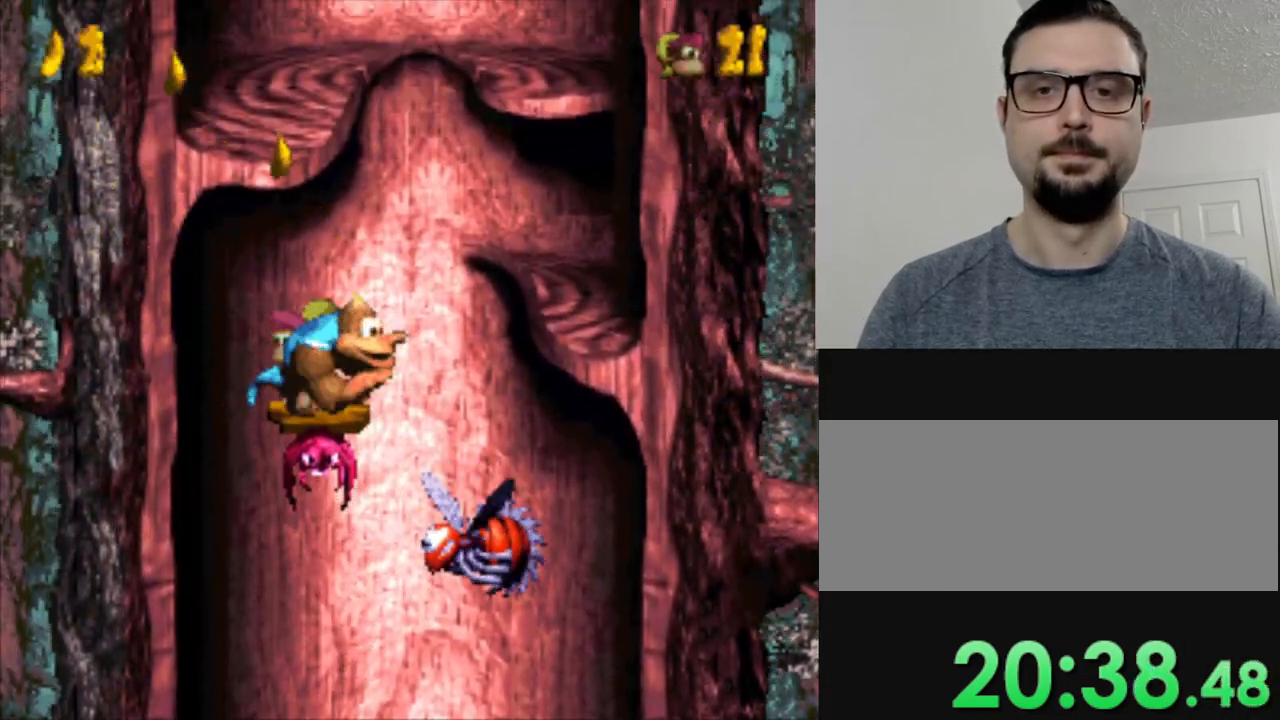
{"buttons": ["Y", "DPAD_RIGHT"], "events": [[84, "B", "down"], [484, "B", "up"]]}
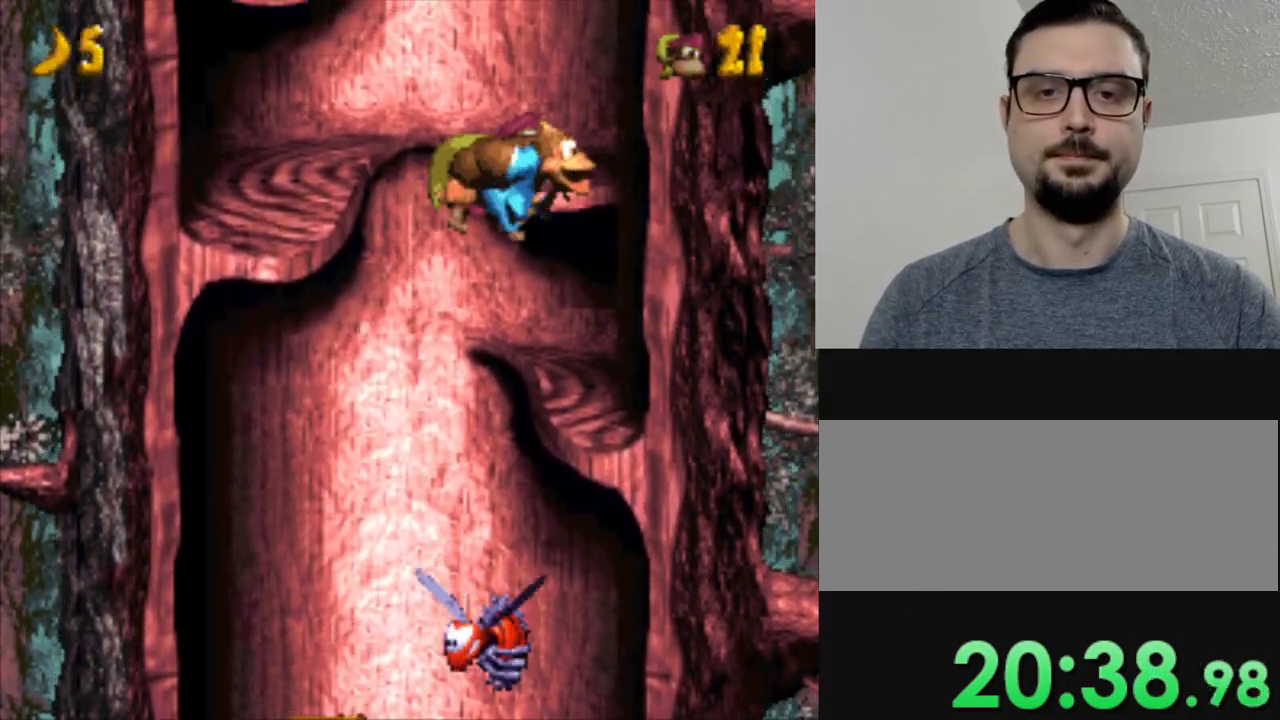
{"buttons": ["B", "Y"], "events": [[50, "DPAD_RIGHT", "up"], [384, "B", "down"]]}
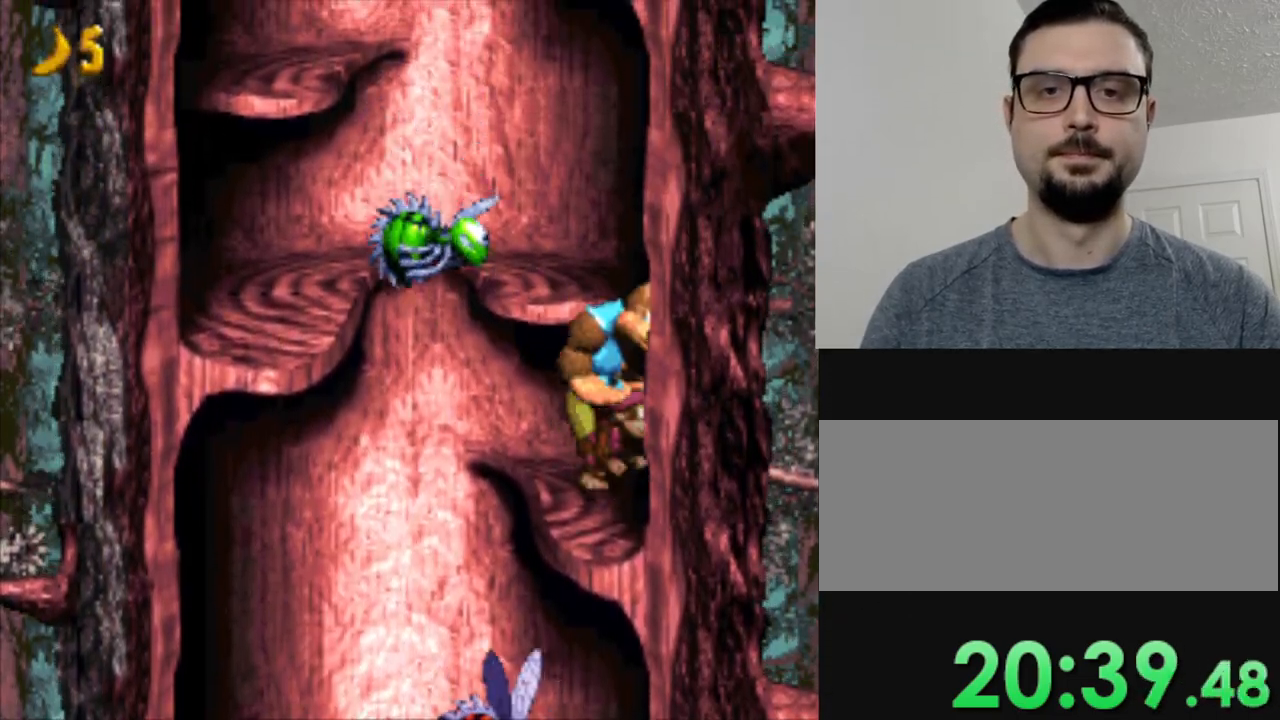
{"buttons": ["Y"], "events": [[100, "B", "up"]]}
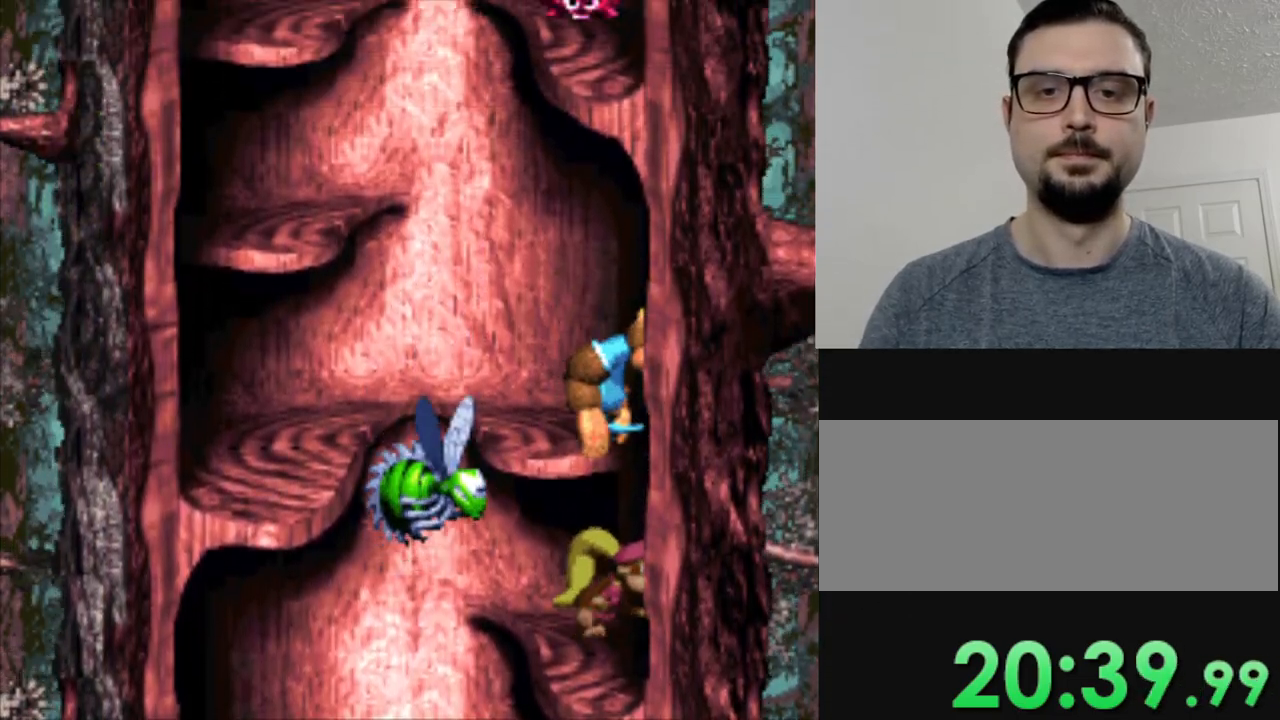
{"buttons": ["Y", "DPAD_LEFT"], "events": [[400, "DPAD_LEFT", "down"]]}
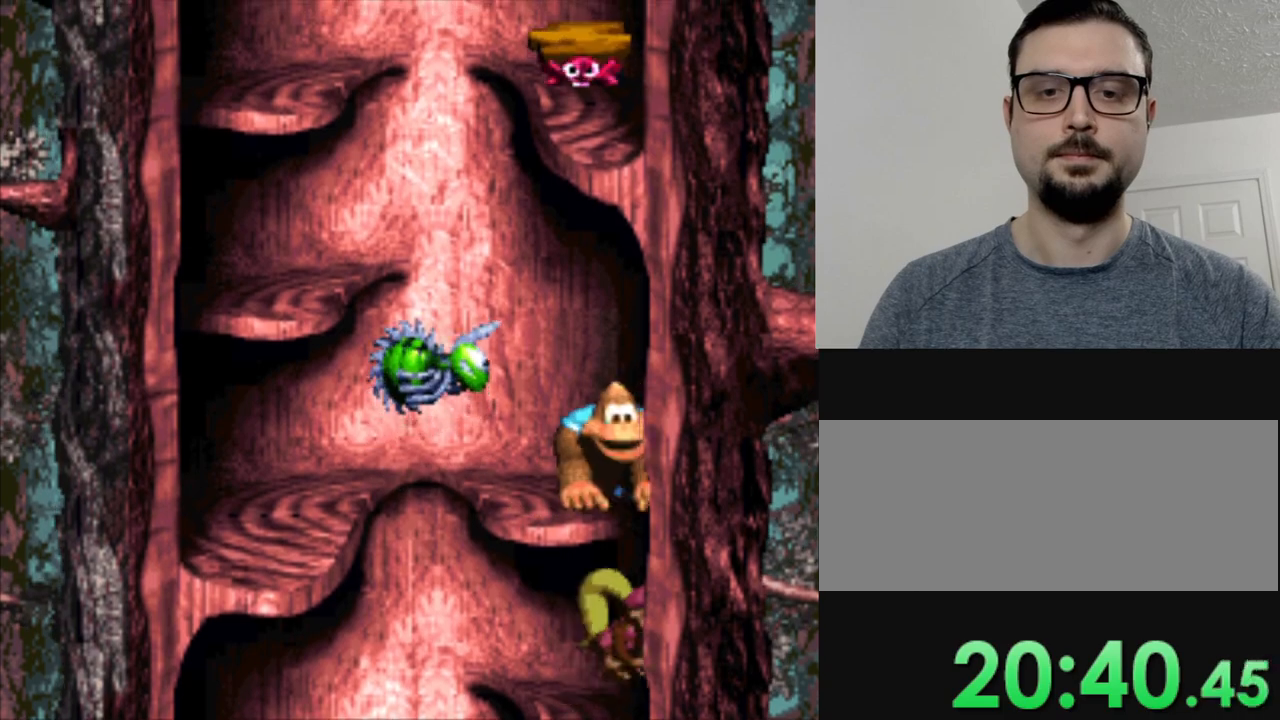
{"buttons": ["Y", "DPAD_LEFT"], "events": [[234, "B", "down"], [484, "B", "up"]]}
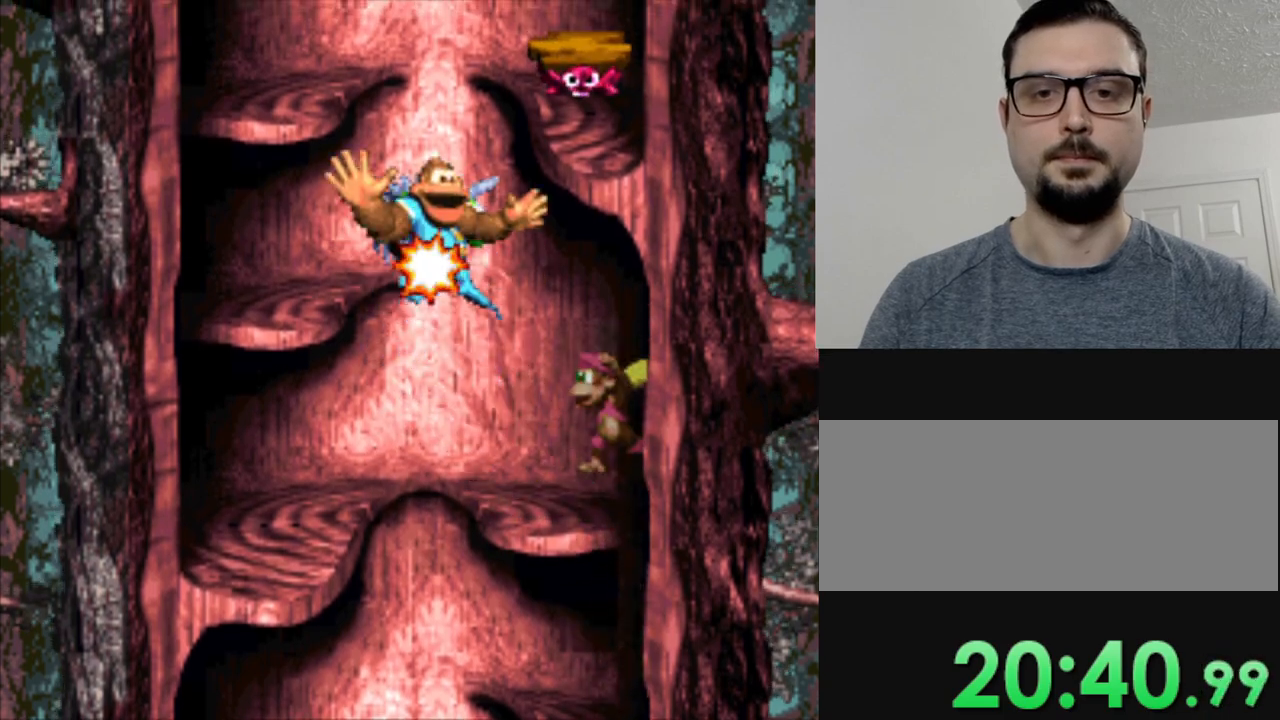
{"buttons": ["Y", "DPAD_LEFT"], "events": []}
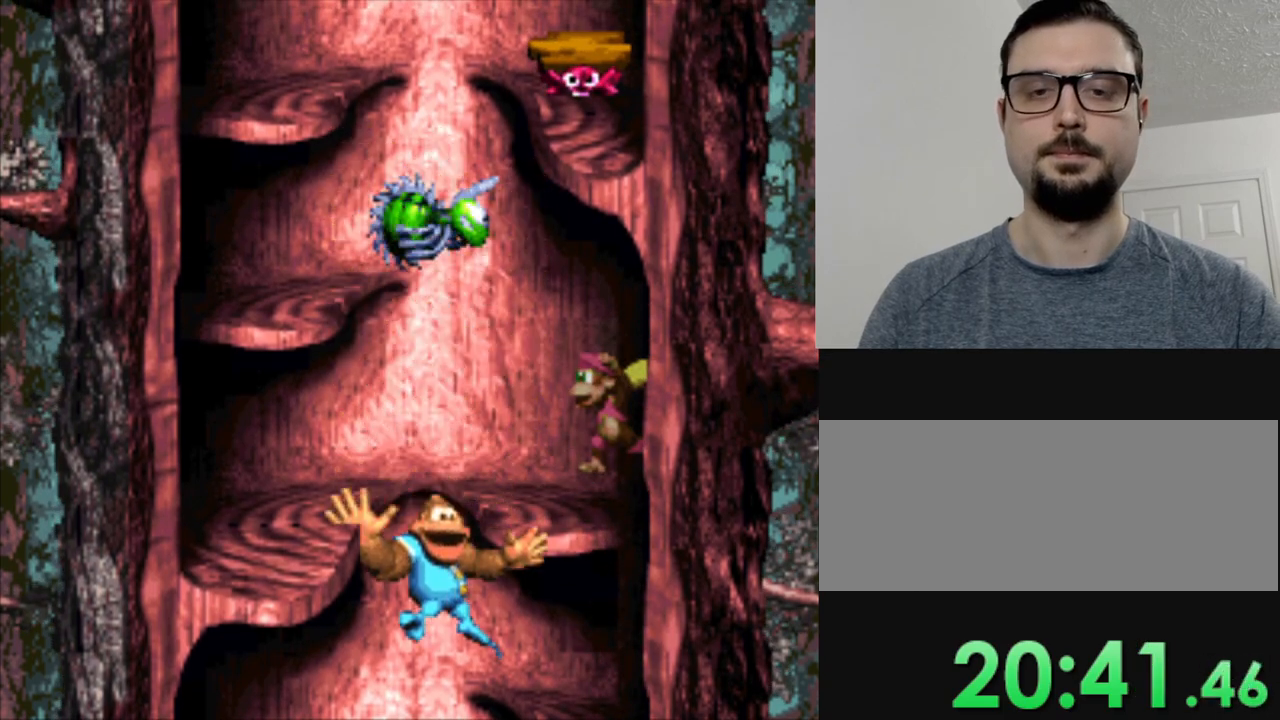
{"buttons": ["Y", "DPAD_LEFT"], "events": []}
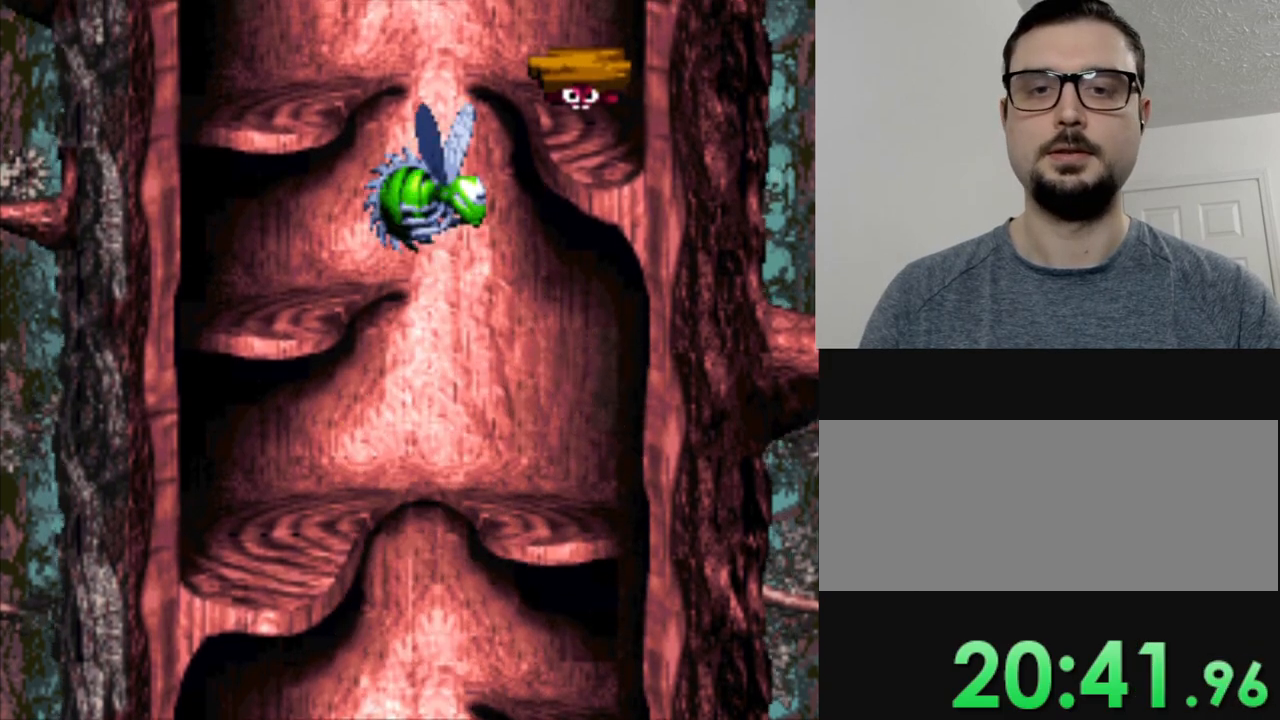
{"buttons": ["Y"], "events": [[284, "DPAD_LEFT", "up"]]}
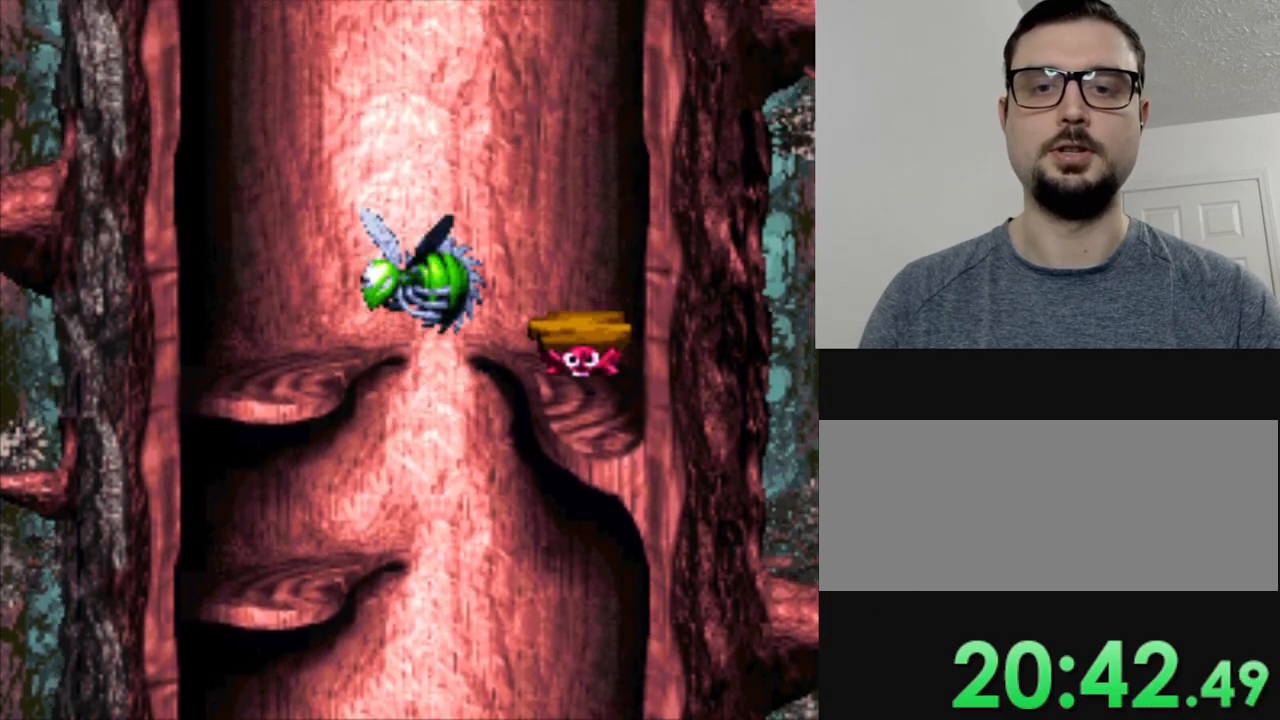
{"buttons": ["Y"], "events": []}
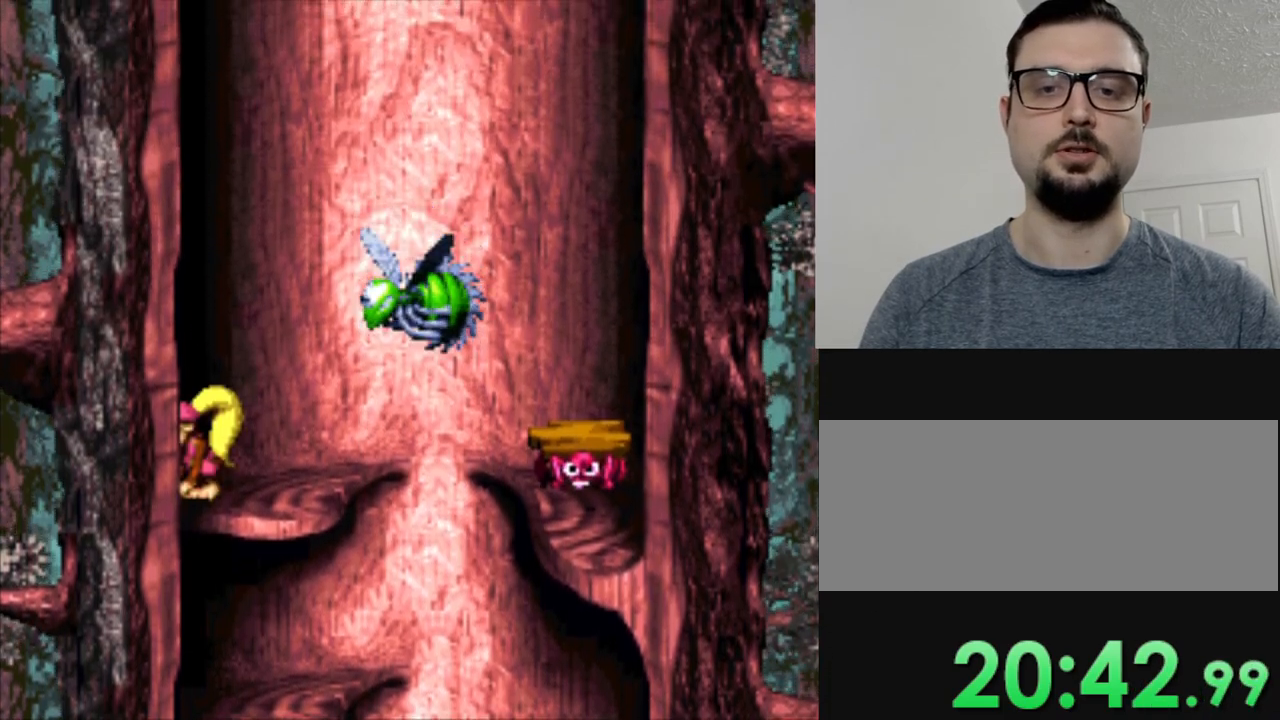
{"buttons": ["B", "Y", "DPAD_RIGHT"], "events": [[250, "DPAD_RIGHT", "down"], [450, "B", "down"]]}
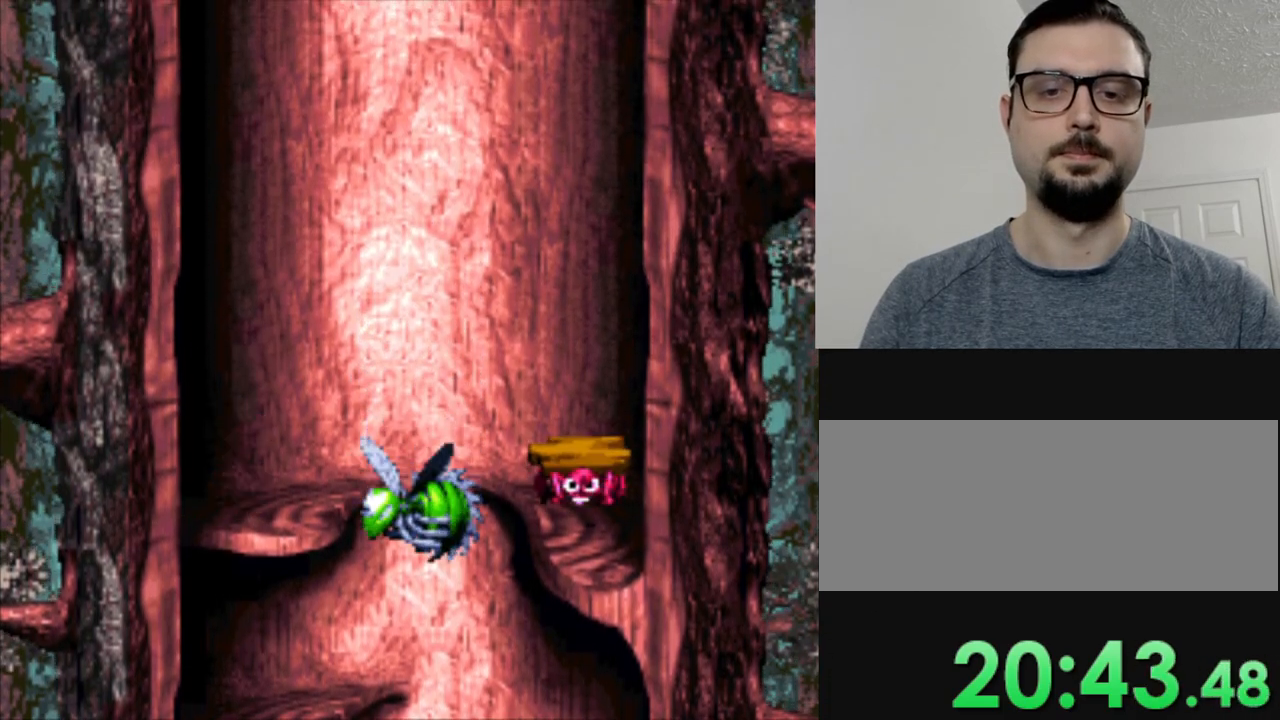
{"buttons": ["B", "Y", "DPAD_RIGHT"], "events": []}
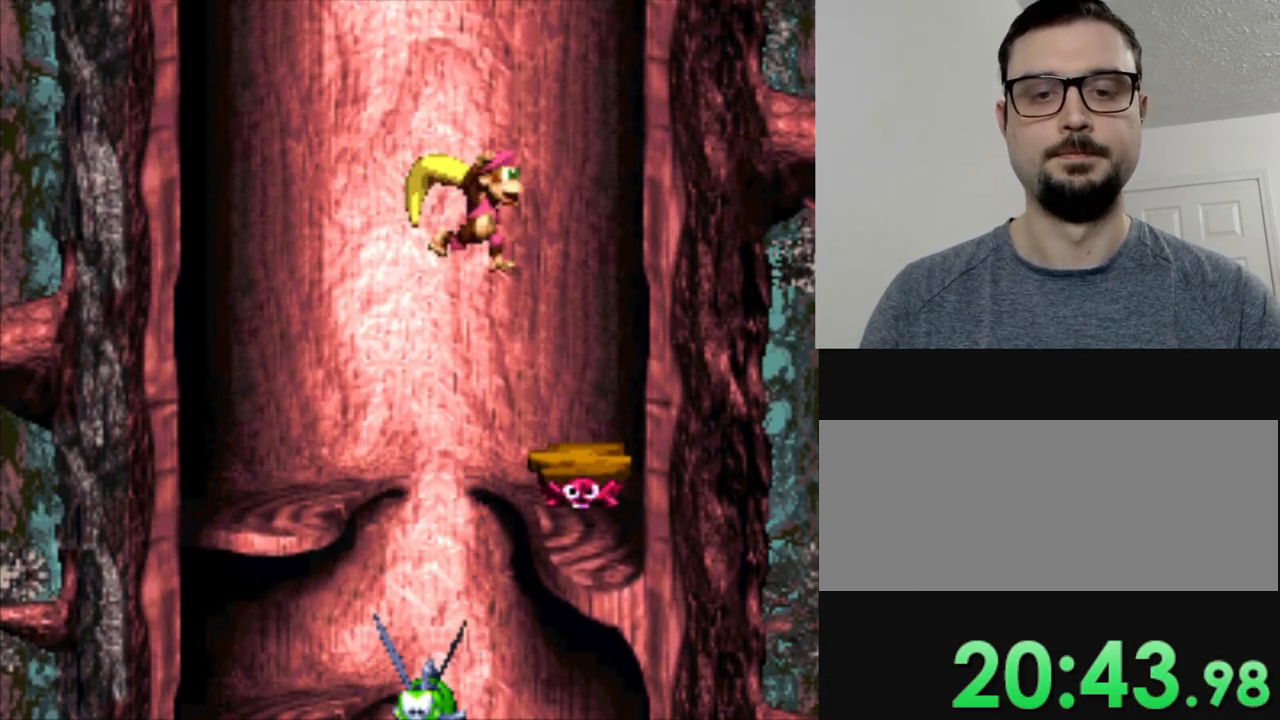
{"buttons": ["Y"], "events": [[50, "B", "up"], [83, "DPAD_RIGHT", "up"]]}
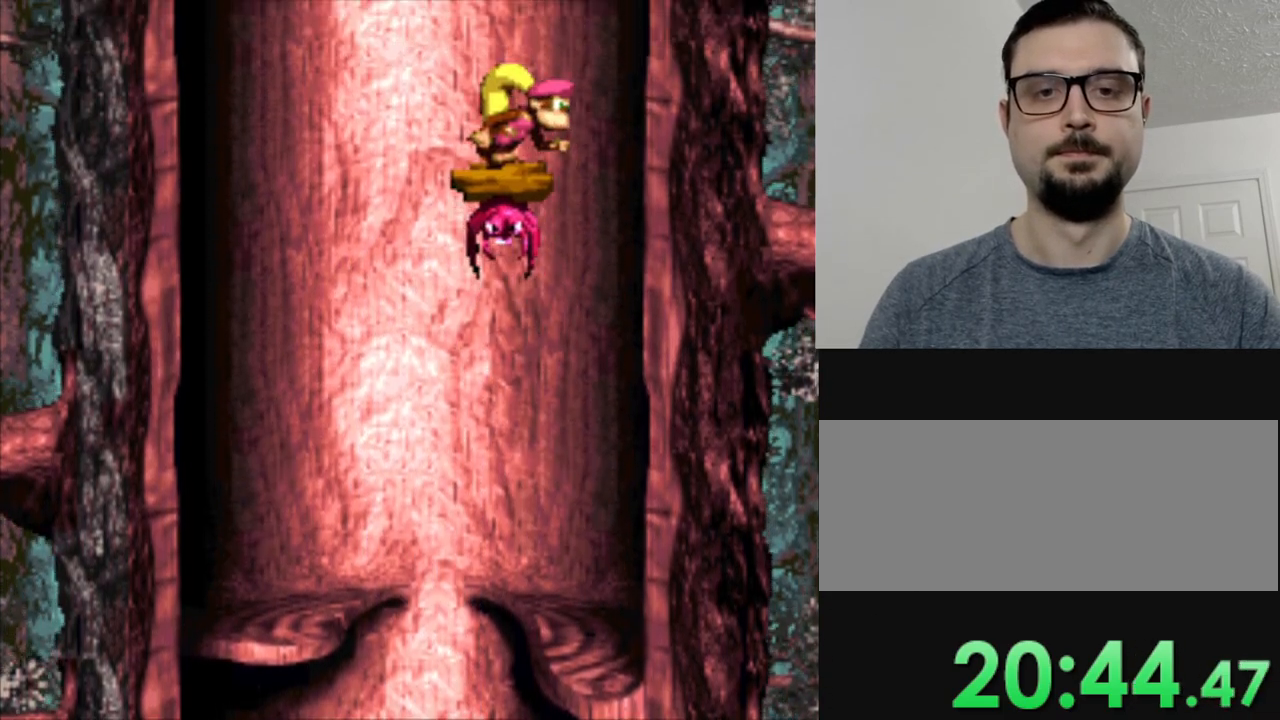
{"buttons": ["B", "Y", "DPAD_LEFT"], "events": [[384, "DPAD_LEFT", "down"], [484, "B", "down"]]}
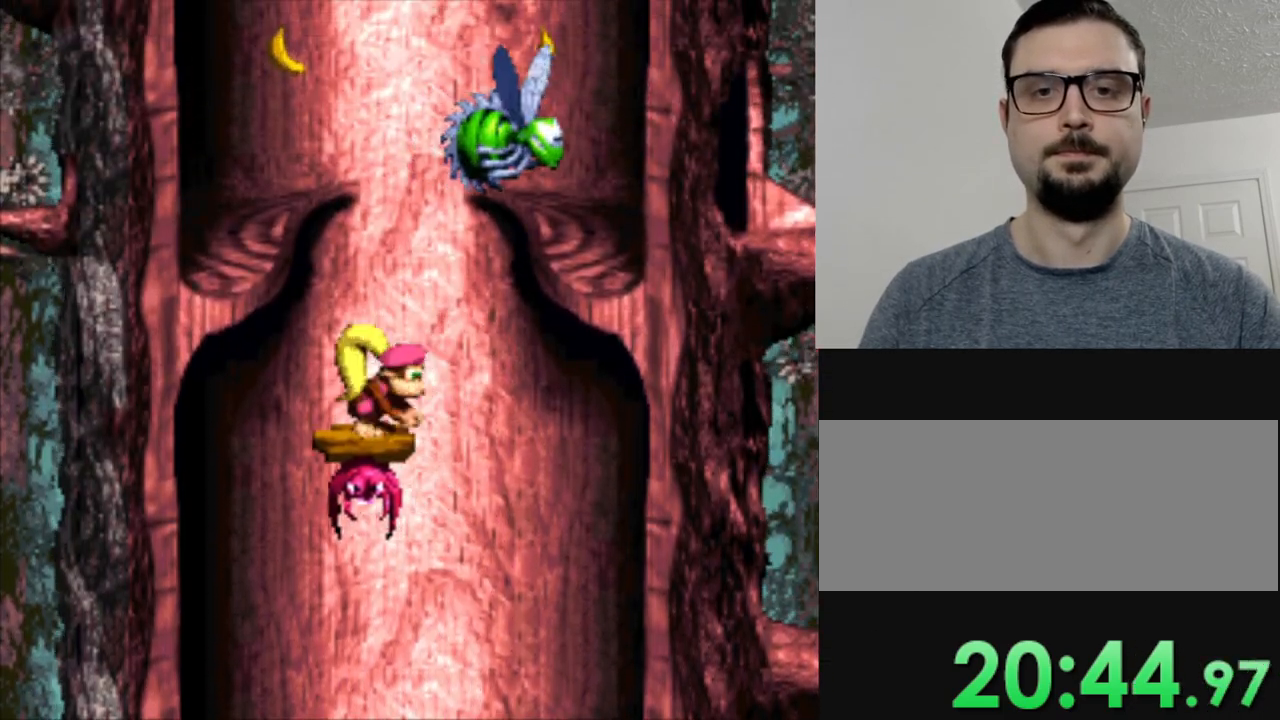
{"buttons": ["Y"], "events": [[284, "B", "up"], [350, "DPAD_LEFT", "up"]]}
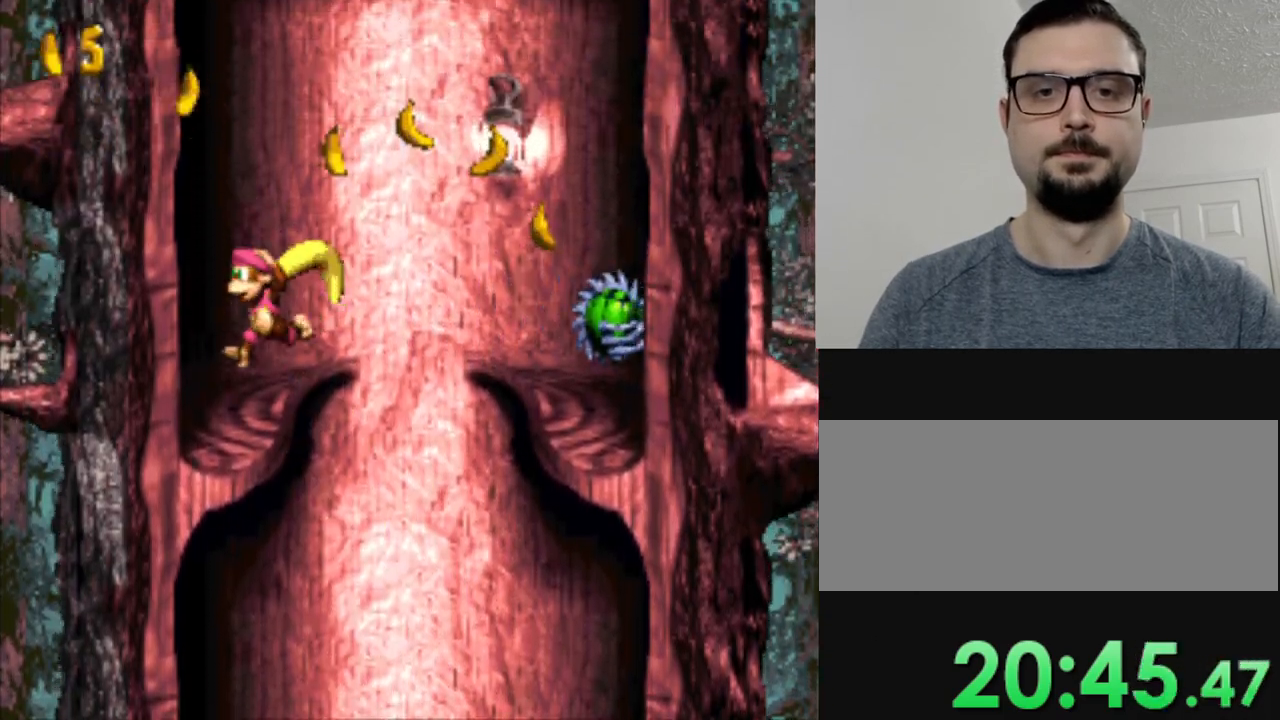
{"buttons": ["Y"], "events": []}
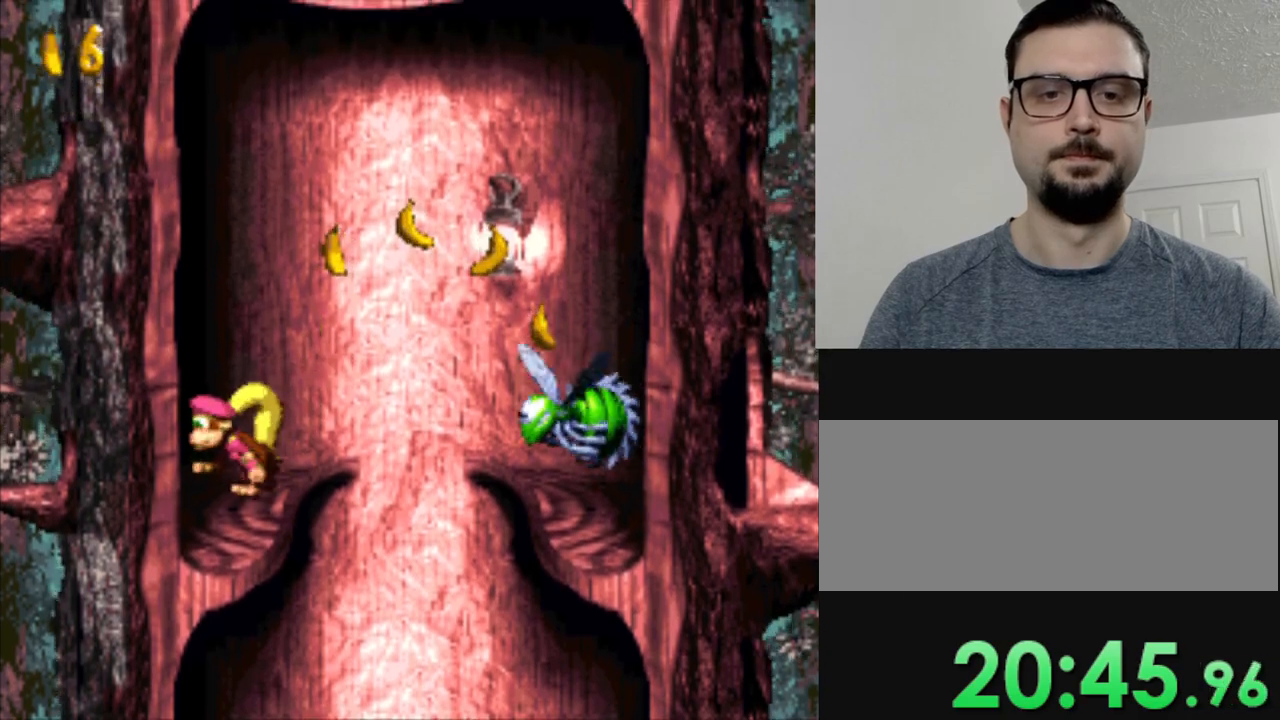
{"buttons": ["B", "Y", "DPAD_RIGHT"], "events": [[83, "DPAD_RIGHT", "down"], [200, "B", "down"]]}
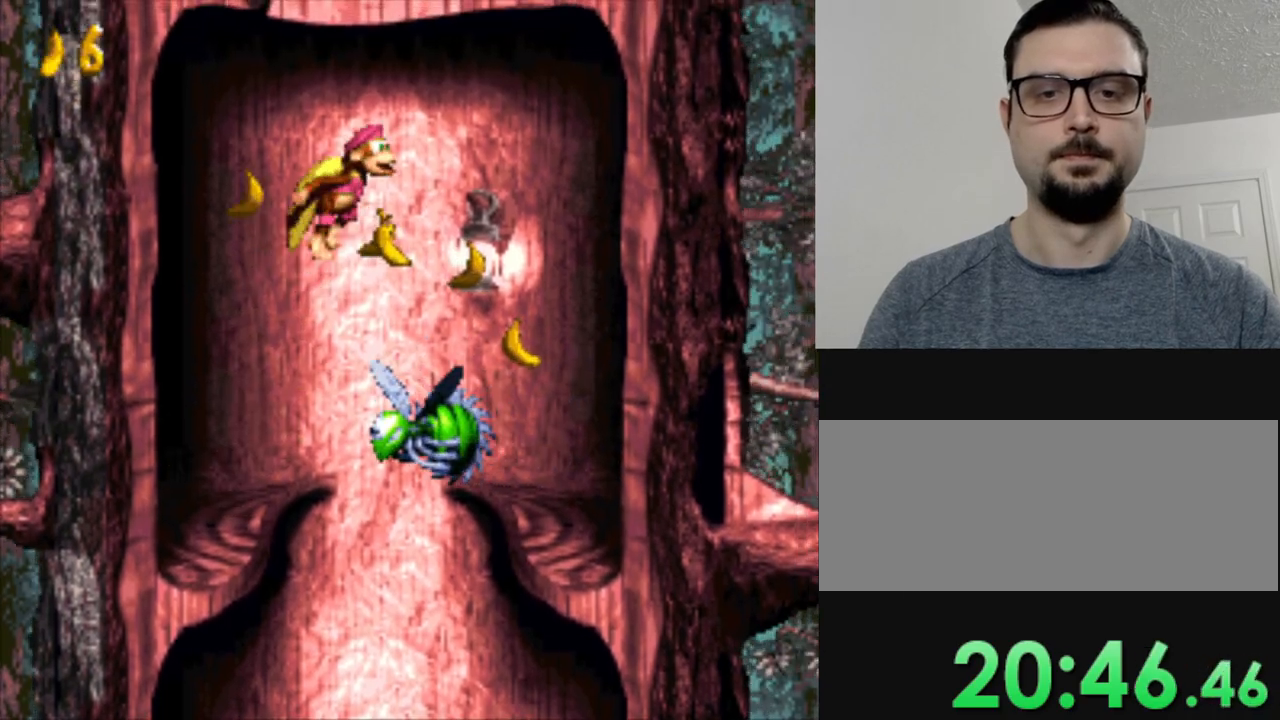
{"buttons": ["DPAD_RIGHT"], "events": [[67, "B", "up"], [67, "Y", "up"]]}
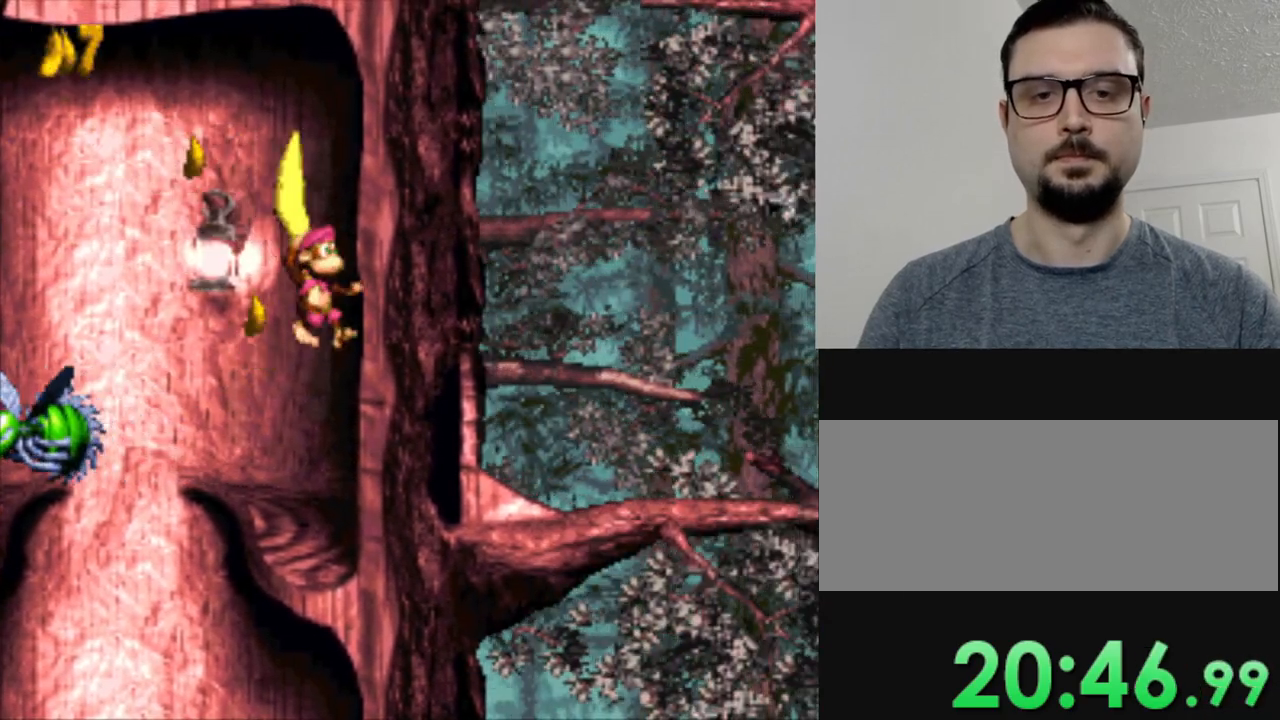
{"buttons": ["Y", "DPAD_RIGHT"], "events": [[233, "Y", "down"]]}
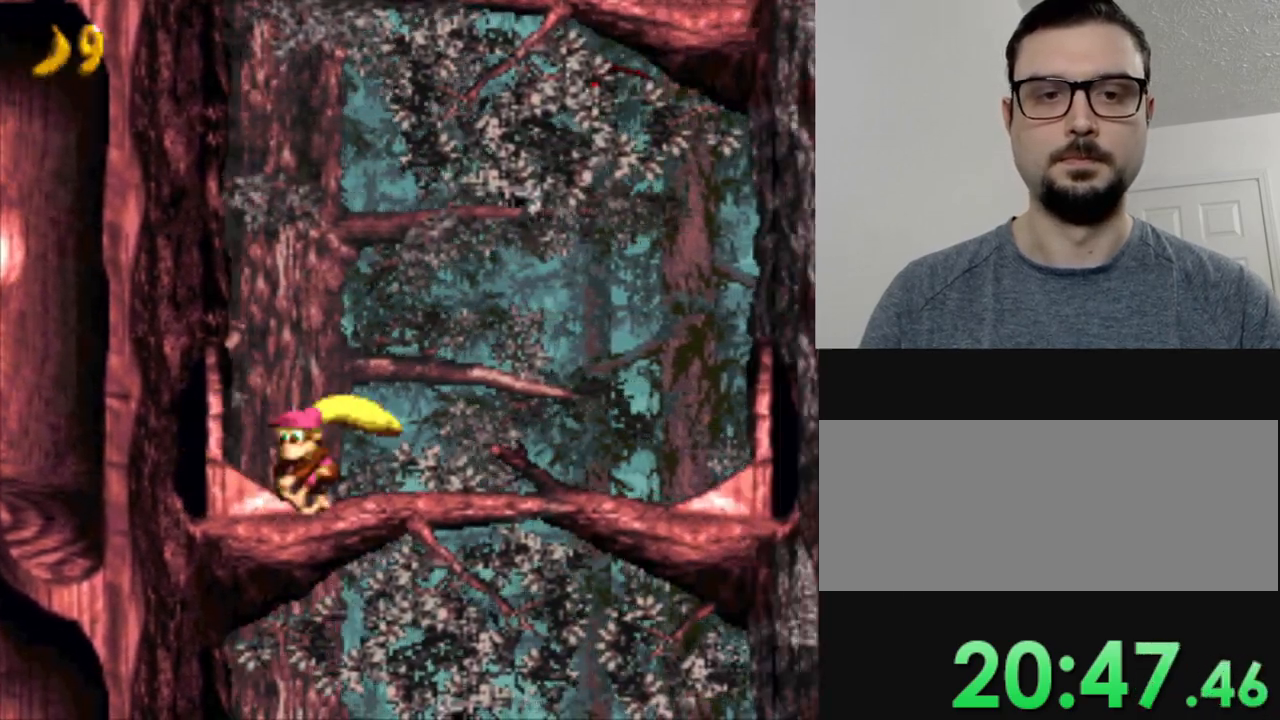
{"buttons": ["Y", "DPAD_RIGHT"], "events": []}
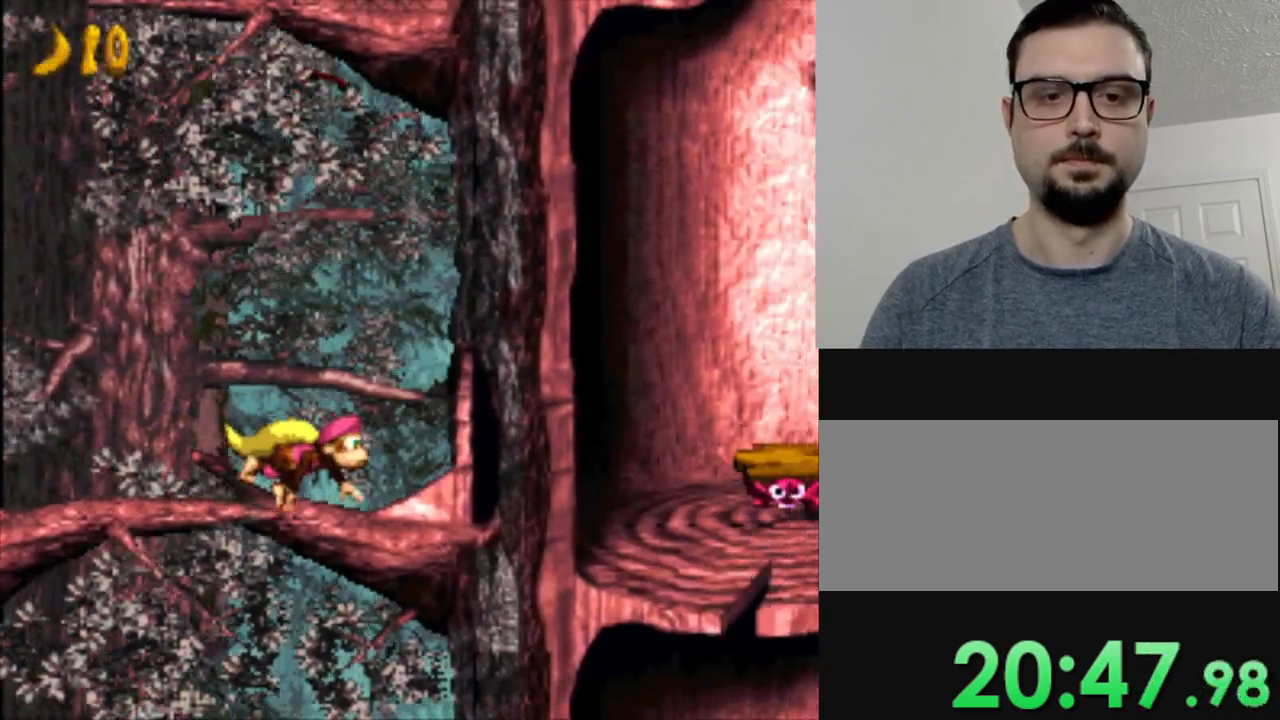
{"buttons": ["B", "Y", "DPAD_RIGHT"], "events": [[450, "B", "down"]]}
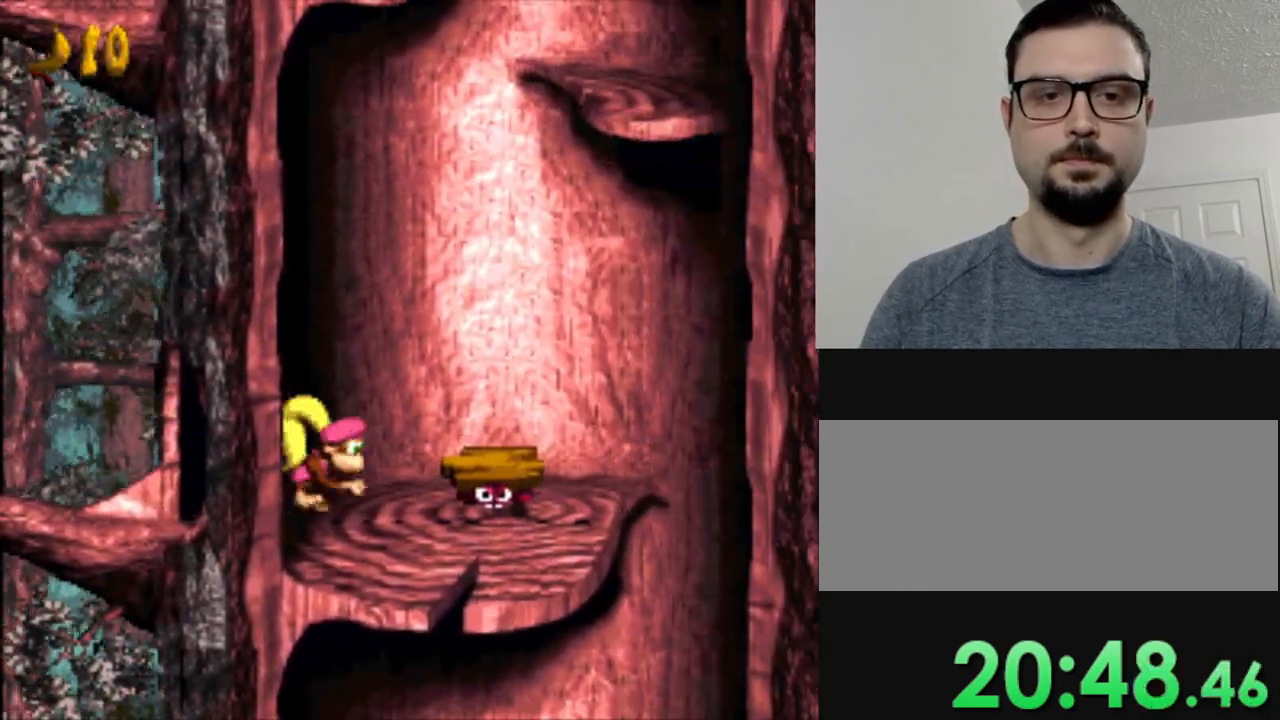
{"buttons": ["Y"], "events": [[117, "B", "up"], [151, "DPAD_RIGHT", "up"], [351, "DPAD_LEFT", "down"], [468, "DPAD_LEFT", "up"]]}
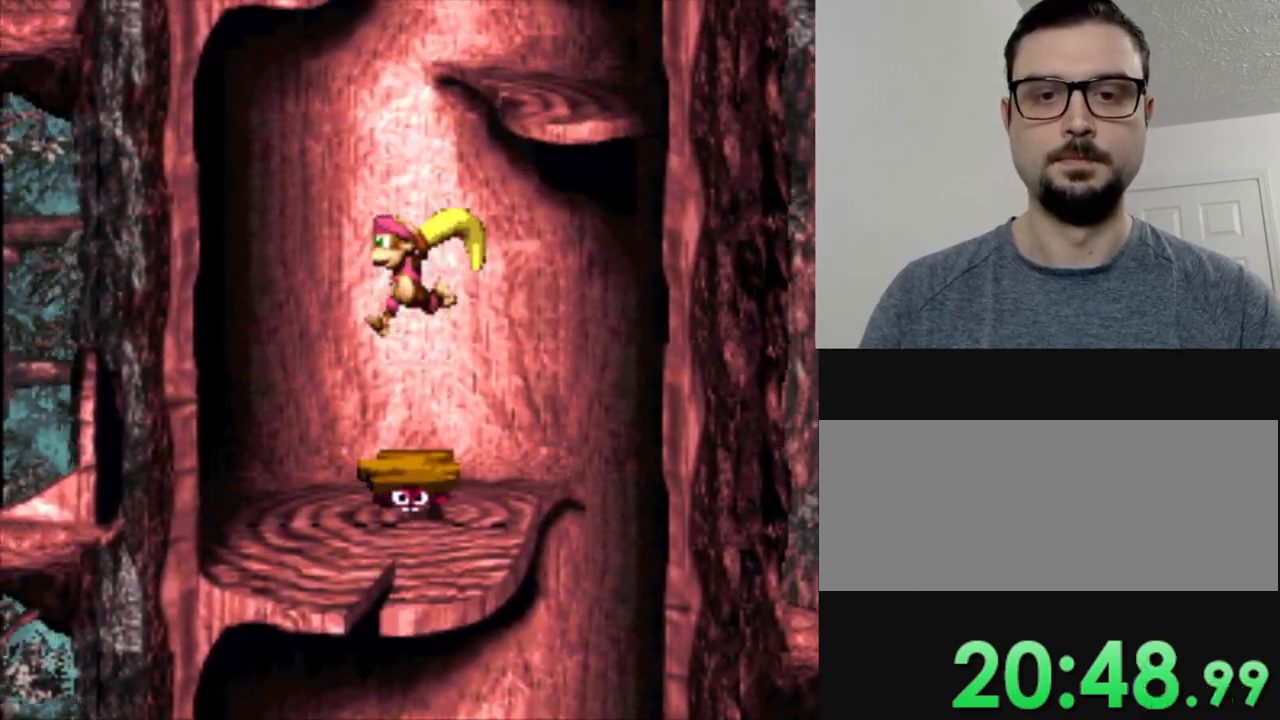
{"buttons": ["B", "Y", "DPAD_RIGHT"], "events": [[167, "DPAD_RIGHT", "down"], [317, "B", "down"]]}
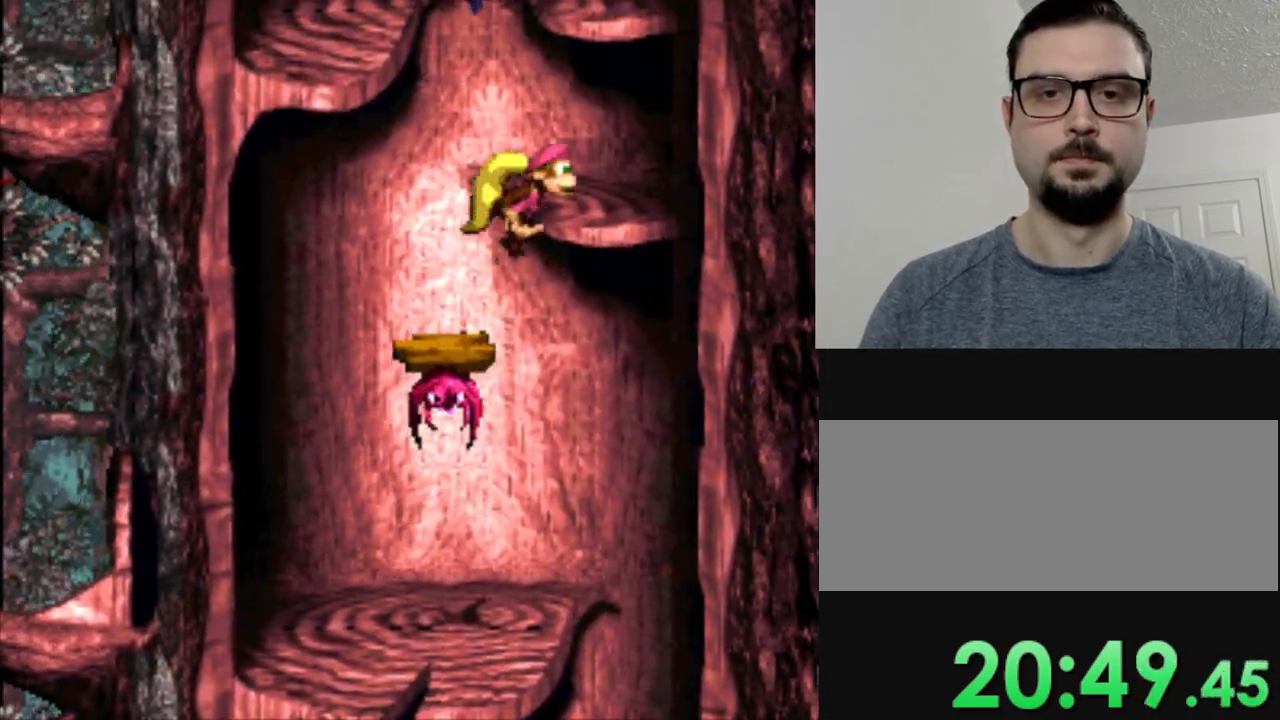
{"buttons": ["B", "Y"], "events": [[100, "B", "up"], [167, "DPAD_RIGHT", "up"], [500, "B", "down"]]}
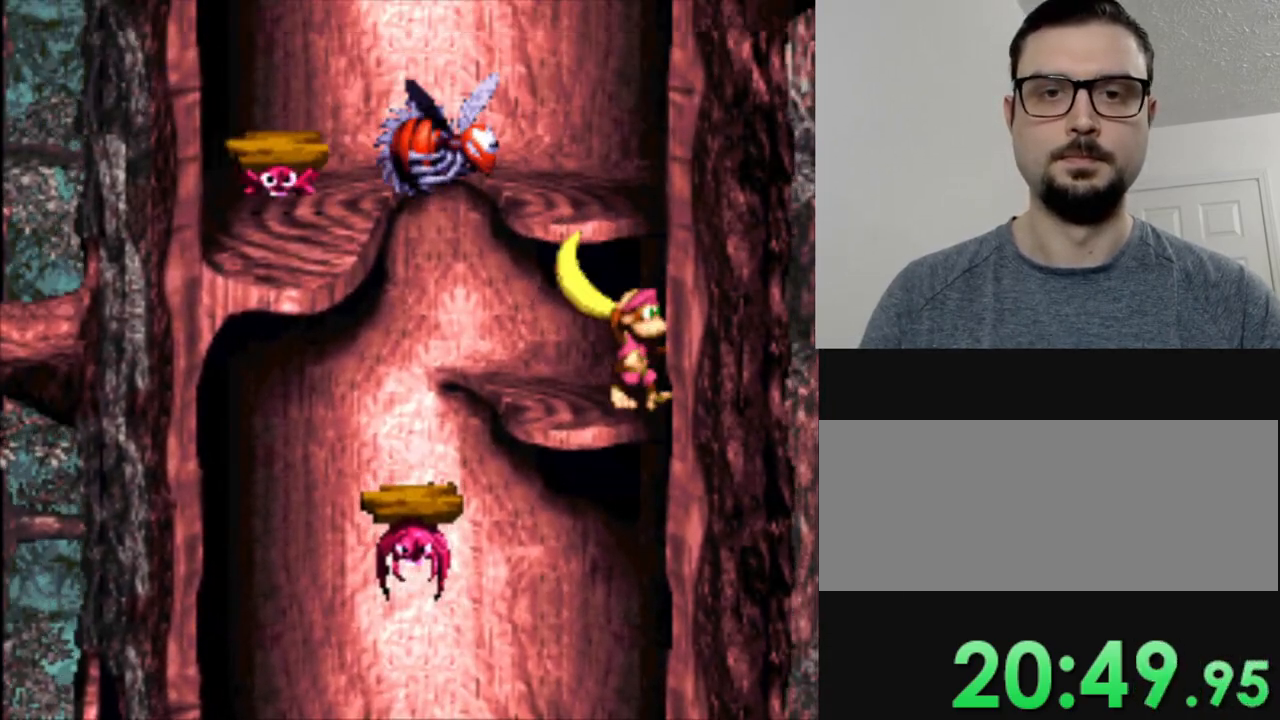
{"buttons": ["Y"], "events": [[200, "B", "up"]]}
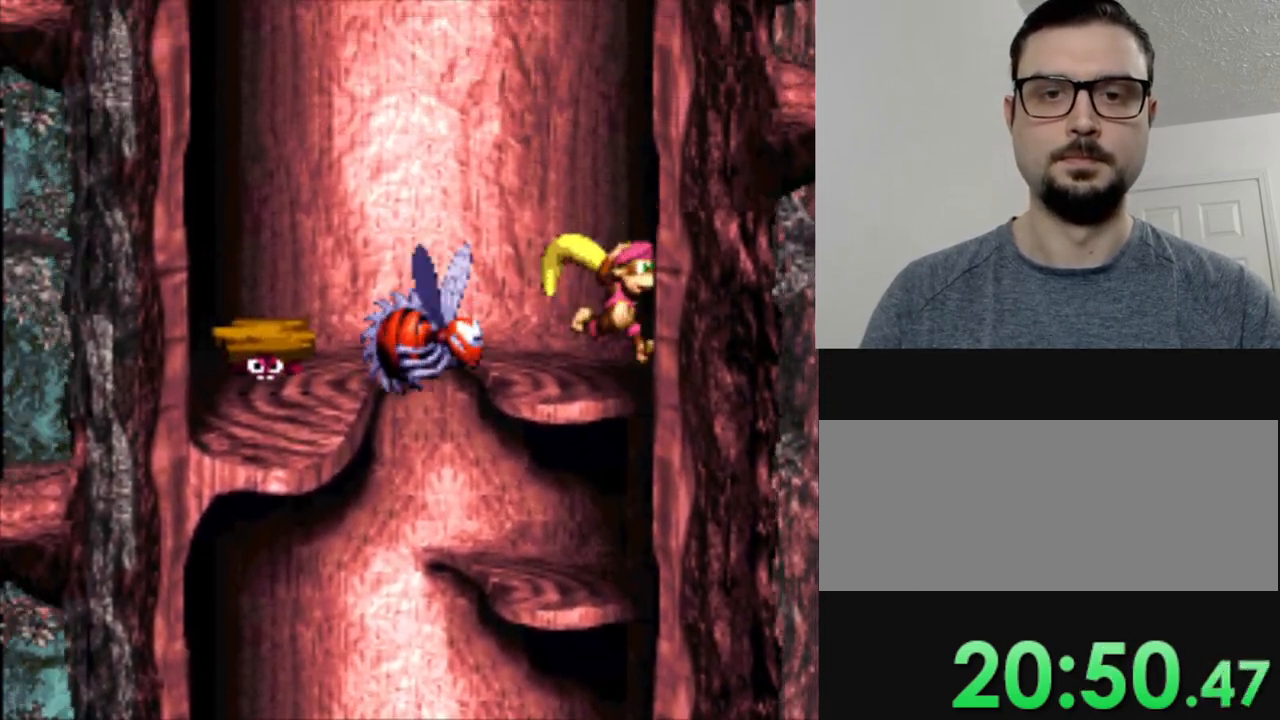
{"buttons": ["B", "Y", "DPAD_LEFT"], "events": [[116, "DPAD_LEFT", "down"], [250, "B", "down"]]}
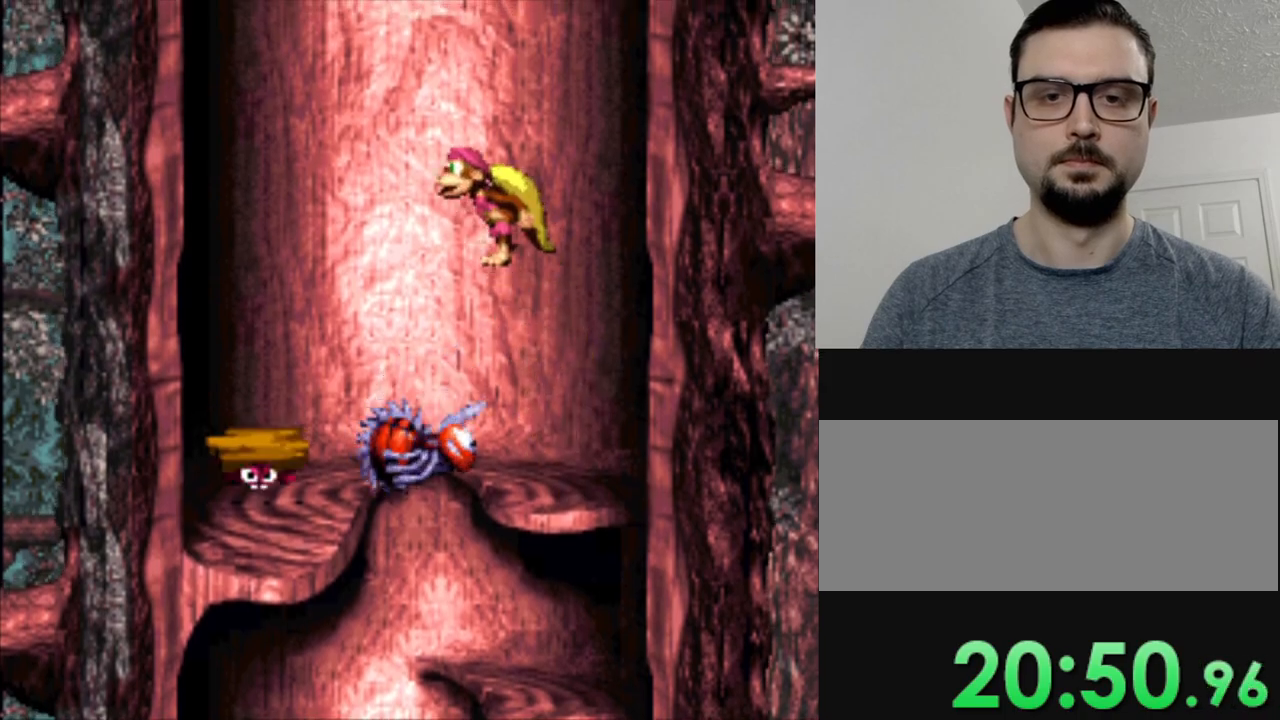
{"buttons": ["Y"], "events": [[234, "B", "up"], [234, "DPAD_LEFT", "up"]]}
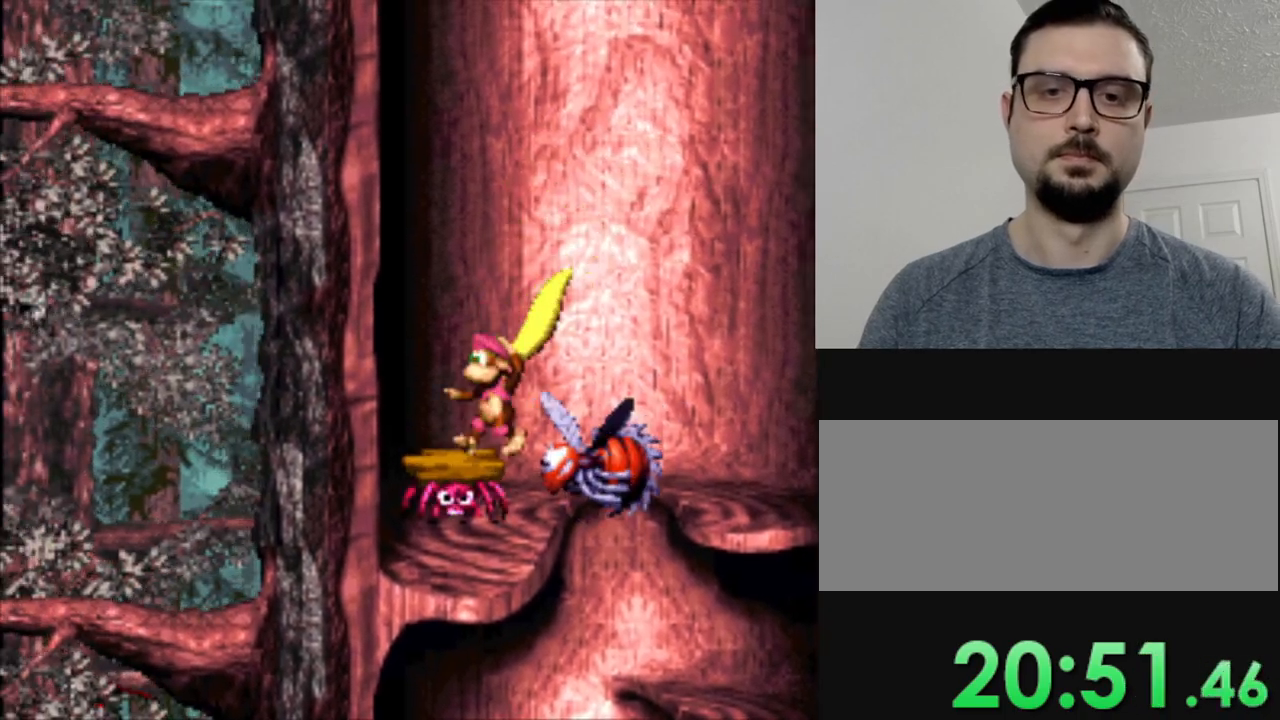
{"buttons": ["Y"], "events": []}
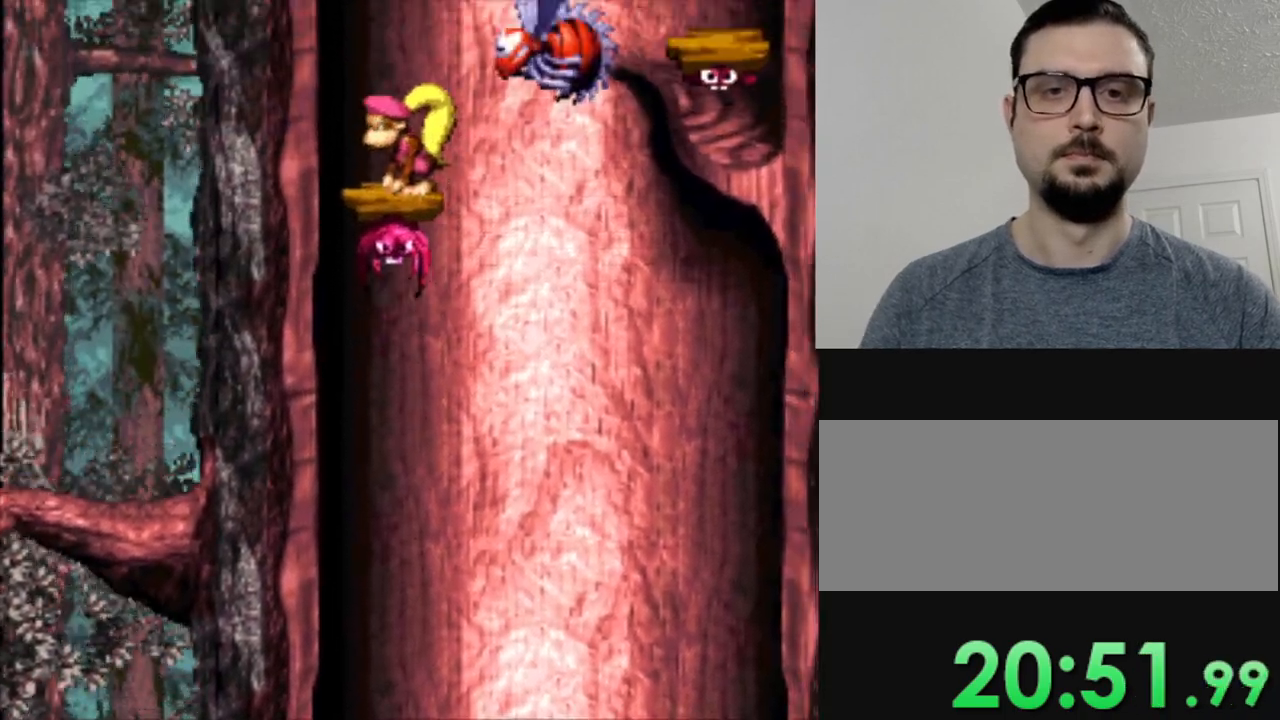
{"buttons": ["B", "Y", "DPAD_RIGHT"], "events": [[217, "B", "down"], [467, "DPAD_RIGHT", "down"]]}
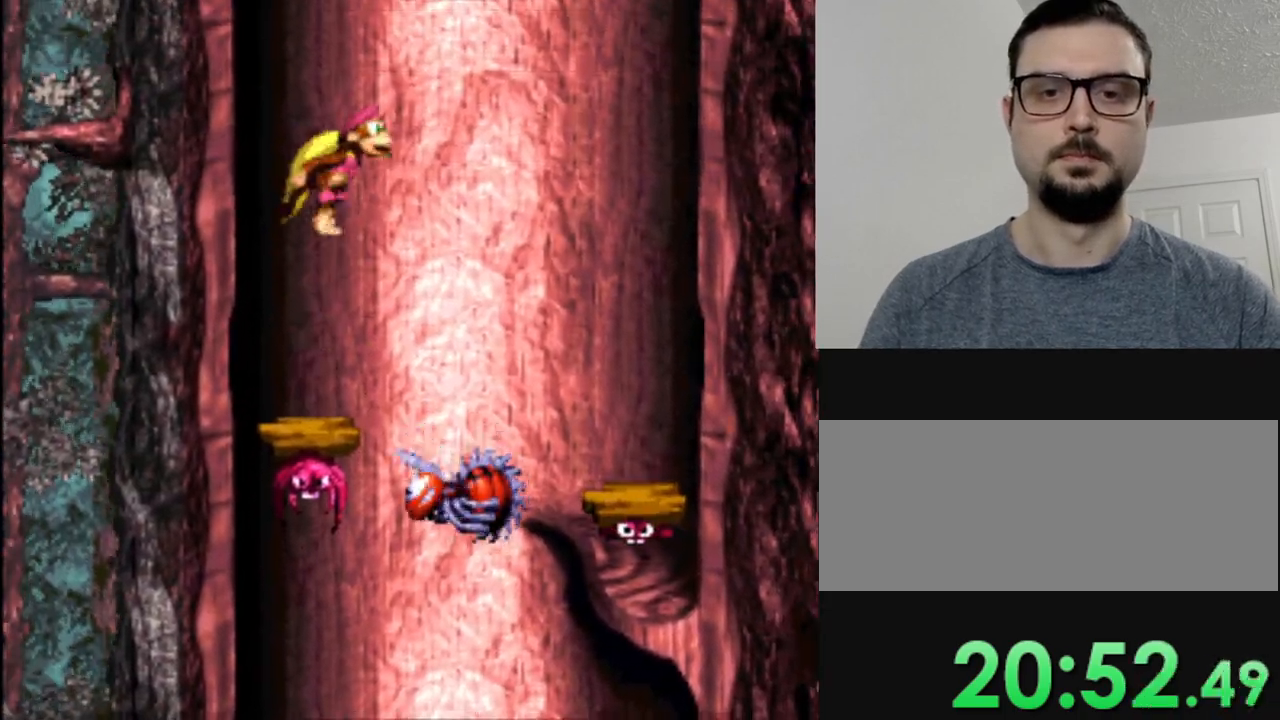
{"buttons": ["DPAD_RIGHT"], "events": [[33, "B", "up"], [33, "Y", "up"], [133, "Y", "down"], [433, "Y", "up"]]}